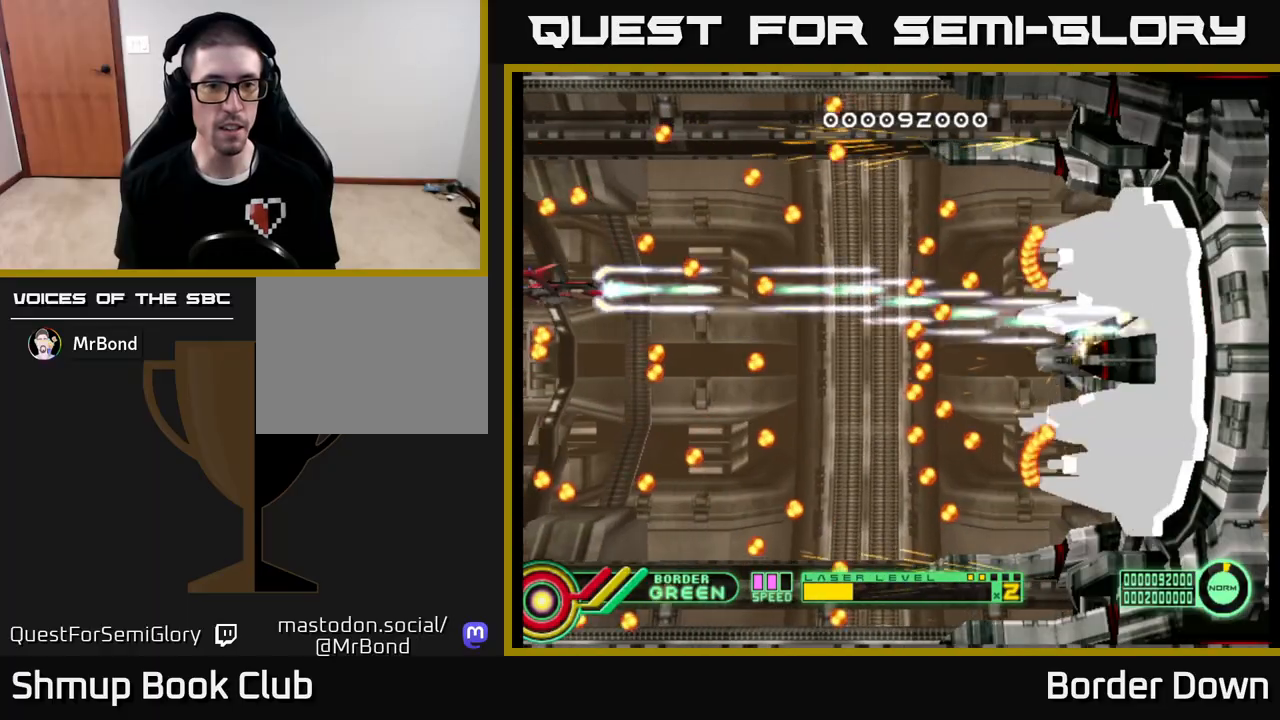
Gameplay with a controller (Xbox layout); each line is a JSON object with the inputs held at the frame after it. "events" lists button and stick changes between this image and that frame as [ms after this image, input, new state], when the widget could be followed in between.
{"buttons": ["A", "DPAD_DOWN"], "left_stick": "center", "right_stick": "center", "events": [[217, "DPAD_RIGHT", "down"], [400, "DPAD_DOWN", "down"], [400, "DPAD_RIGHT", "up"]]}
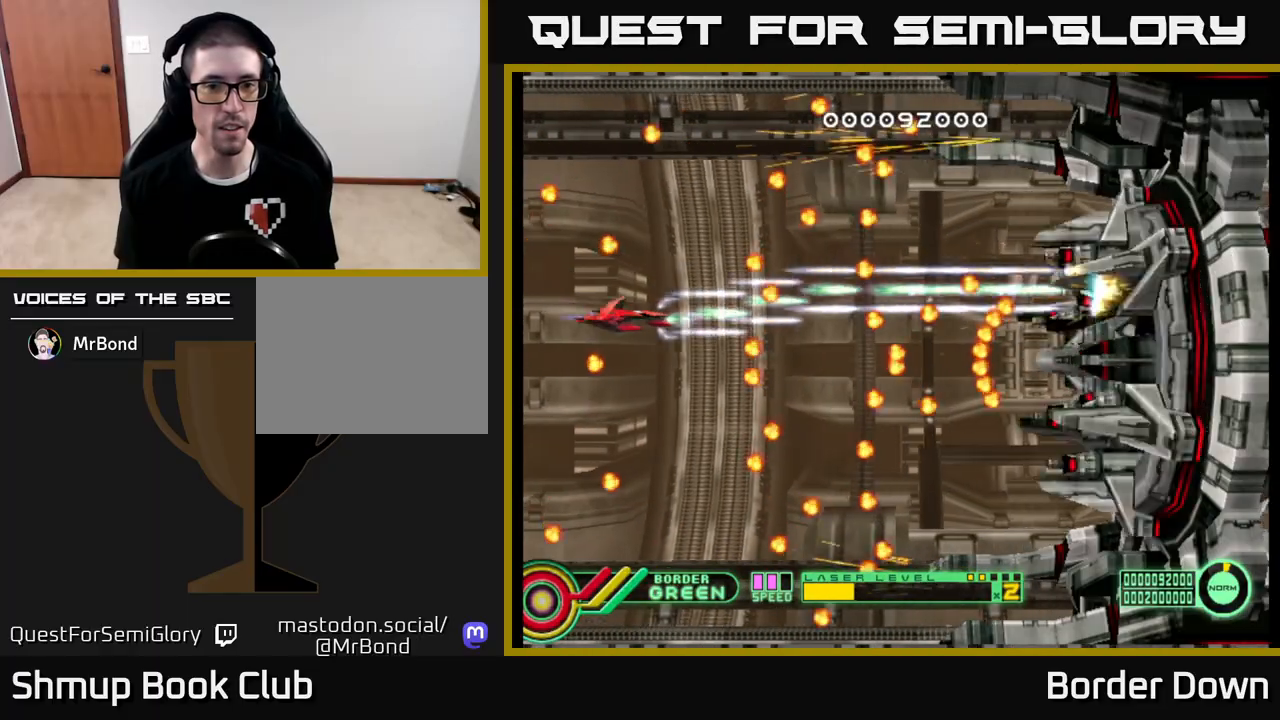
{"buttons": ["A"], "left_stick": "center", "right_stick": "center", "events": [[33, "DPAD_DOWN", "up"], [217, "DPAD_LEFT", "down"], [367, "DPAD_UP", "down"], [383, "DPAD_LEFT", "up"], [467, "DPAD_UP", "up"]]}
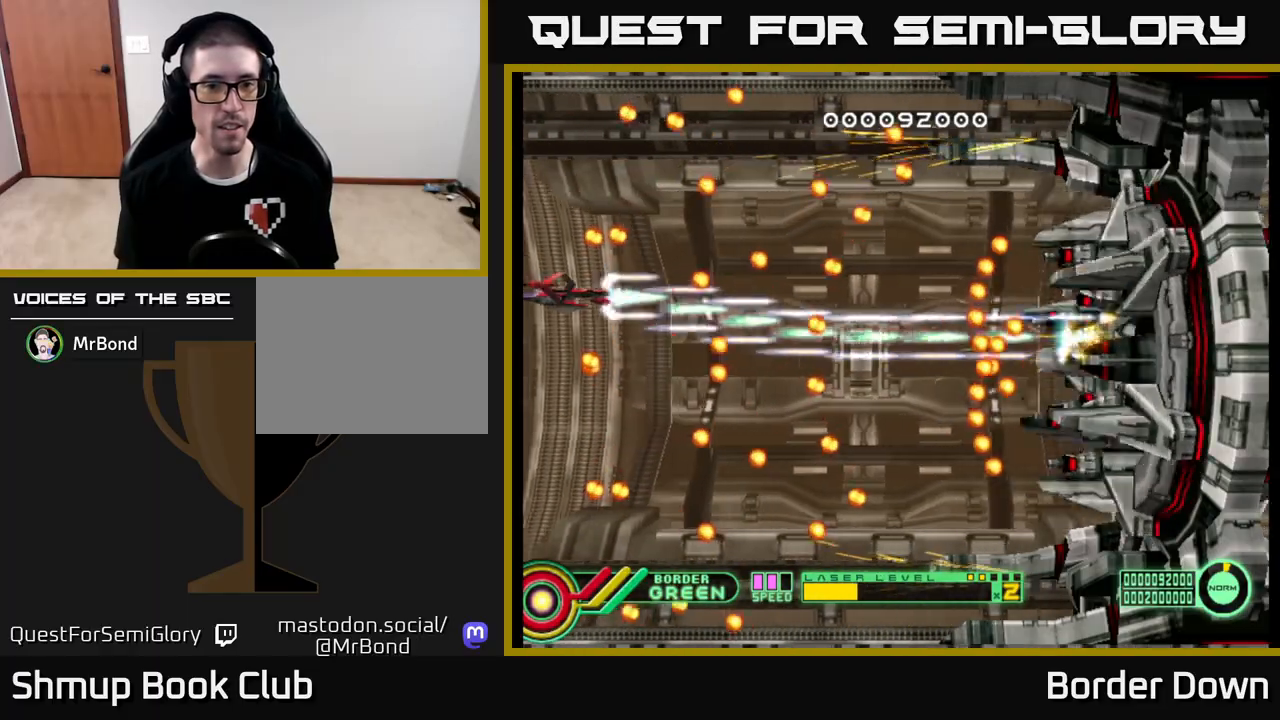
{"buttons": ["A"], "left_stick": "center", "right_stick": "center", "events": [[100, "DPAD_DOWN", "down"], [283, "DPAD_DOWN", "up"]]}
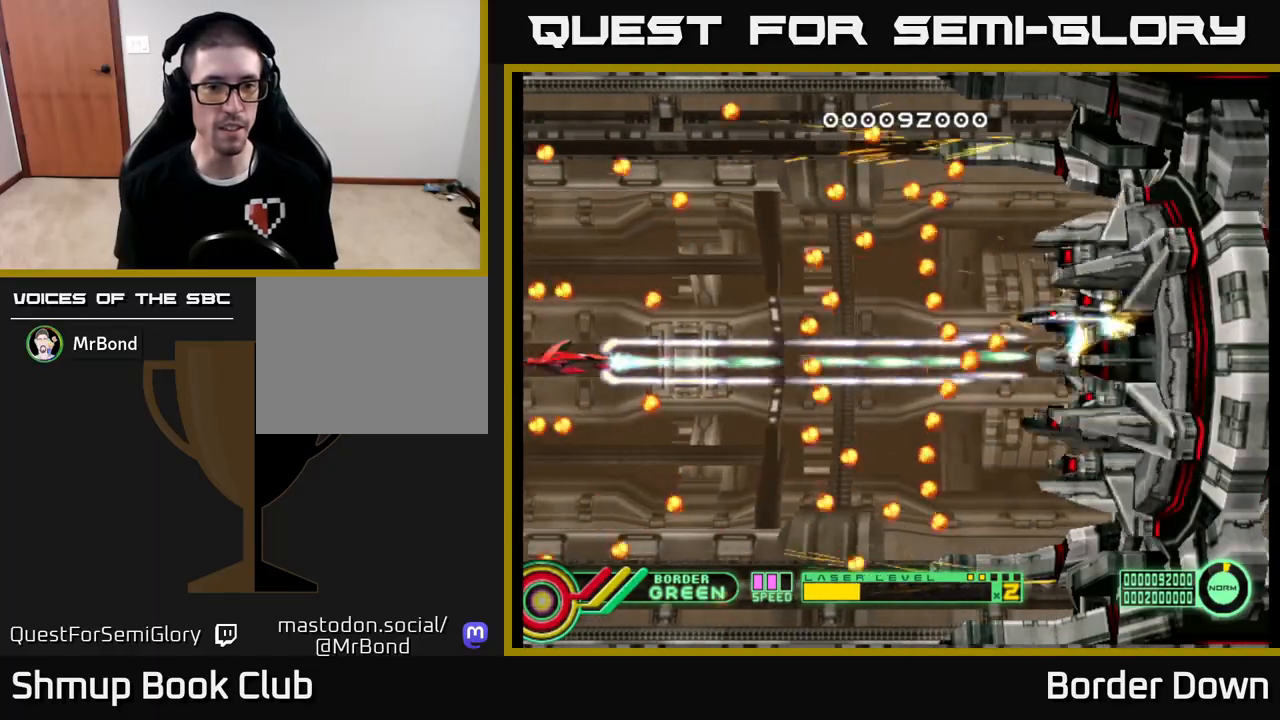
{"buttons": ["A", "DPAD_DOWN"], "left_stick": "center", "right_stick": "center", "events": [[483, "DPAD_DOWN", "down"]]}
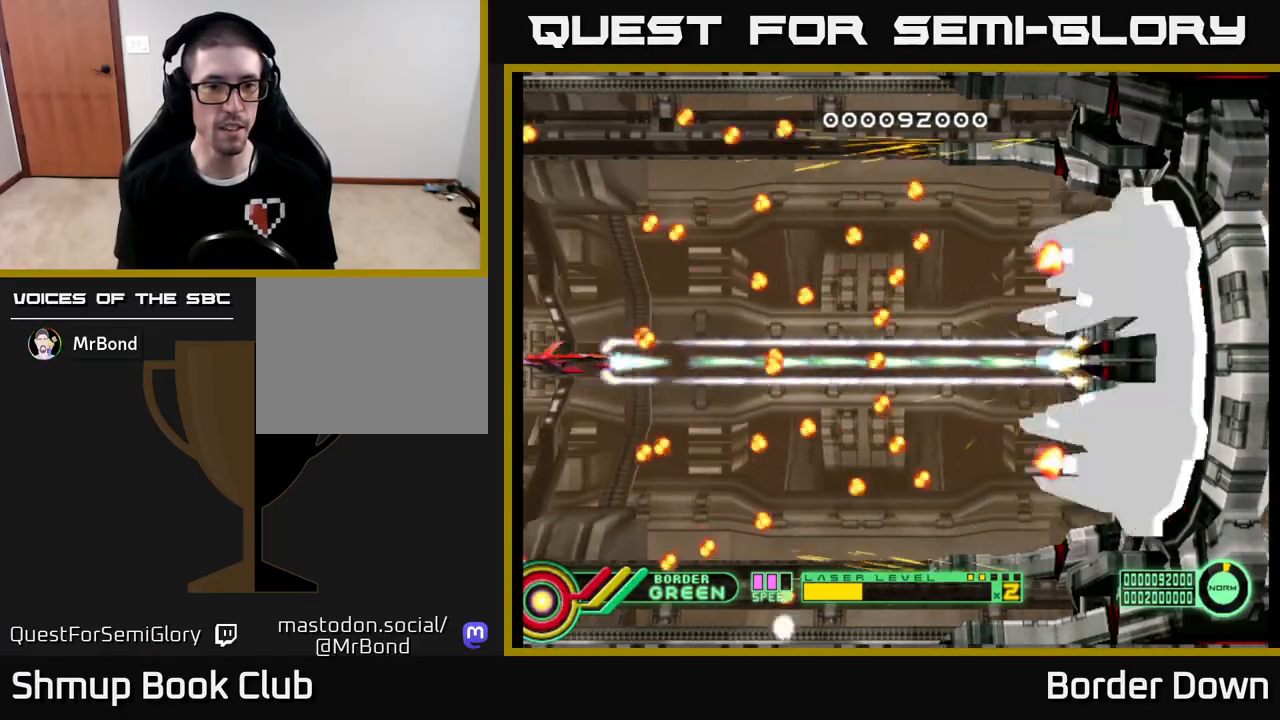
{"buttons": ["A", "DPAD_UP"], "left_stick": "center", "right_stick": "center", "events": [[100, "DPAD_DOWN", "up"], [467, "DPAD_UP", "down"]]}
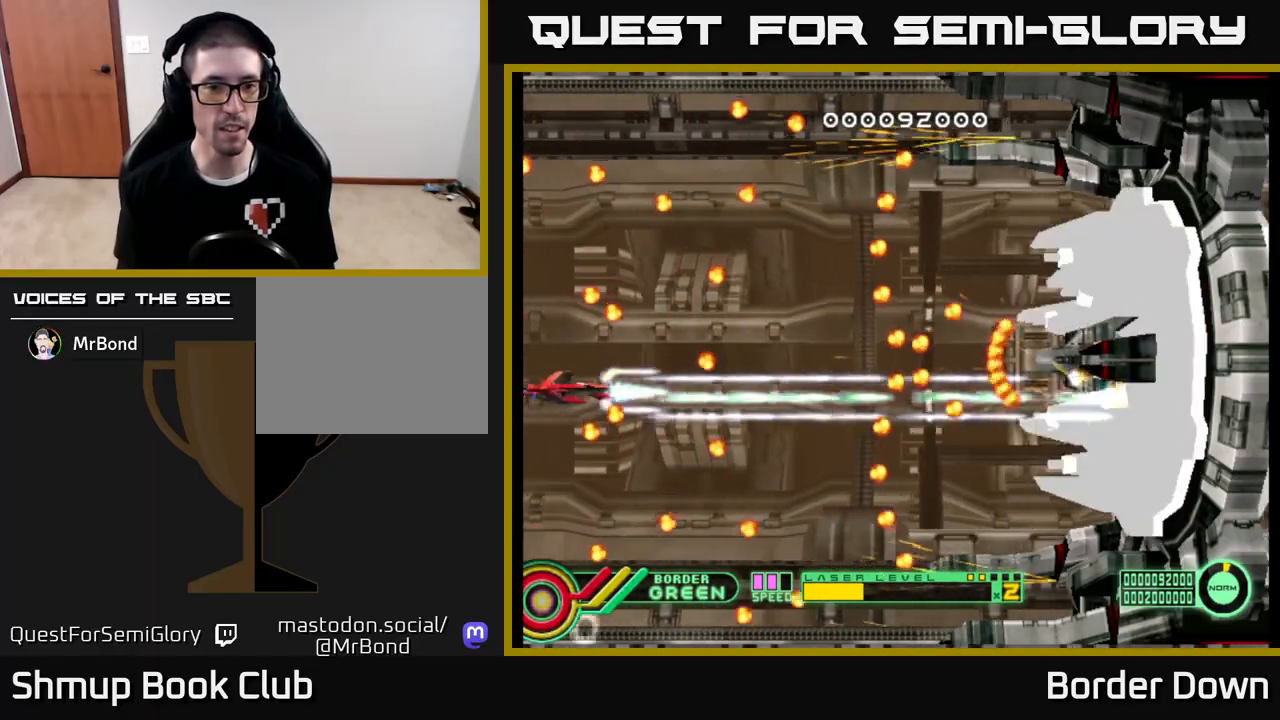
{"buttons": ["A"], "left_stick": "center", "right_stick": "center", "events": [[33, "DPAD_UP", "up"], [217, "DPAD_DOWN", "down"], [300, "DPAD_DOWN", "up"]]}
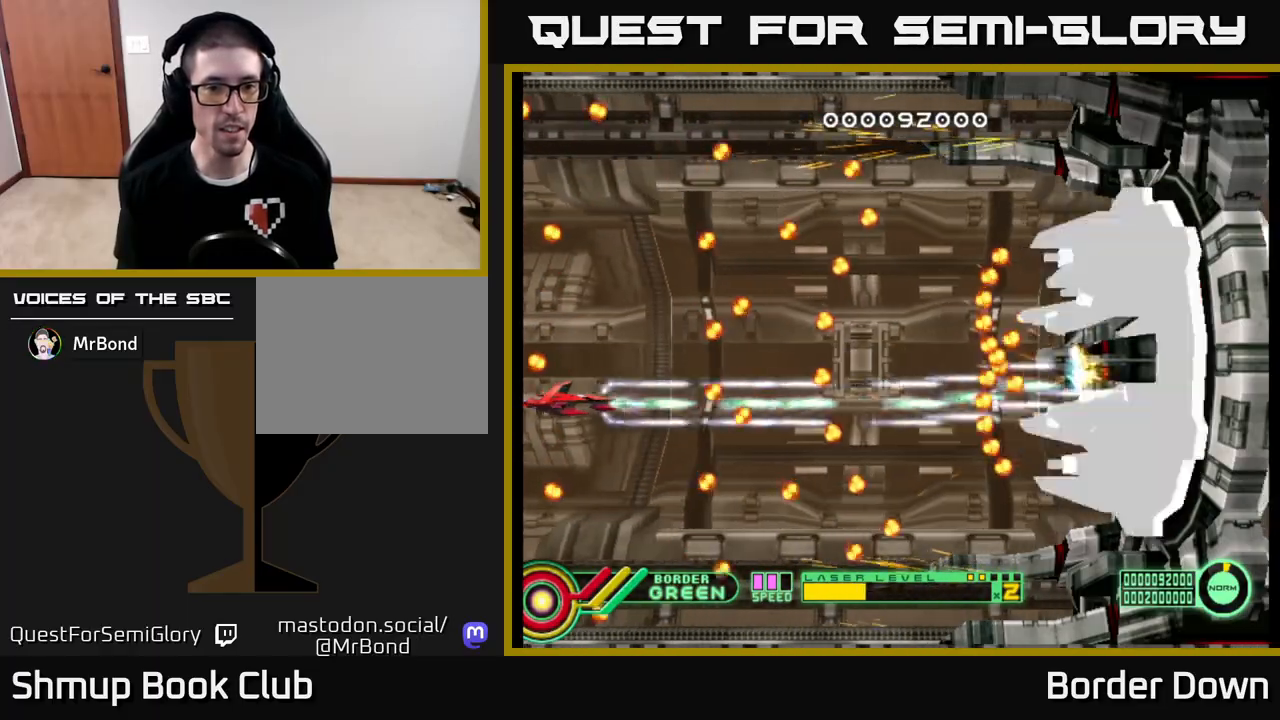
{"buttons": ["A"], "left_stick": "center", "right_stick": "center", "events": [[83, "DPAD_UP", "down"], [183, "DPAD_UP", "up"], [300, "DPAD_UP", "down"], [350, "DPAD_LEFT", "down"], [417, "DPAD_UP", "up"], [433, "DPAD_LEFT", "up"]]}
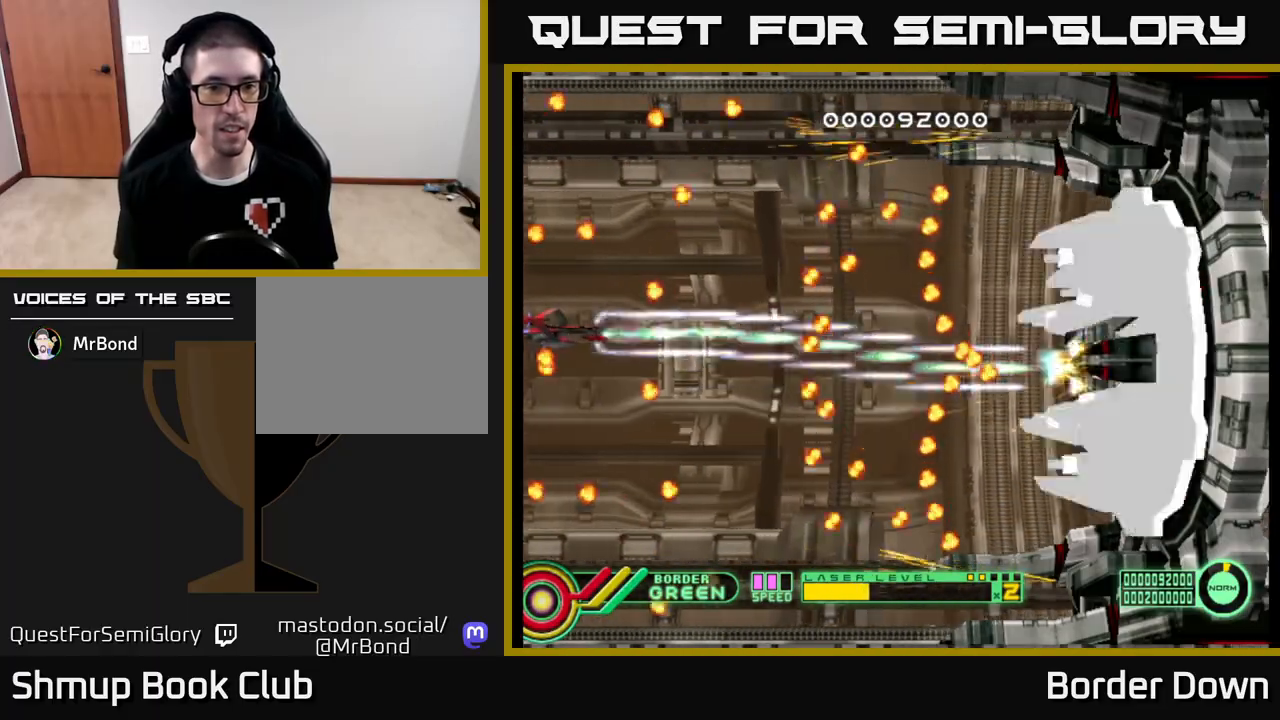
{"buttons": ["A", "DPAD_DOWN"], "left_stick": "center", "right_stick": "center", "events": [[417, "DPAD_DOWN", "down"]]}
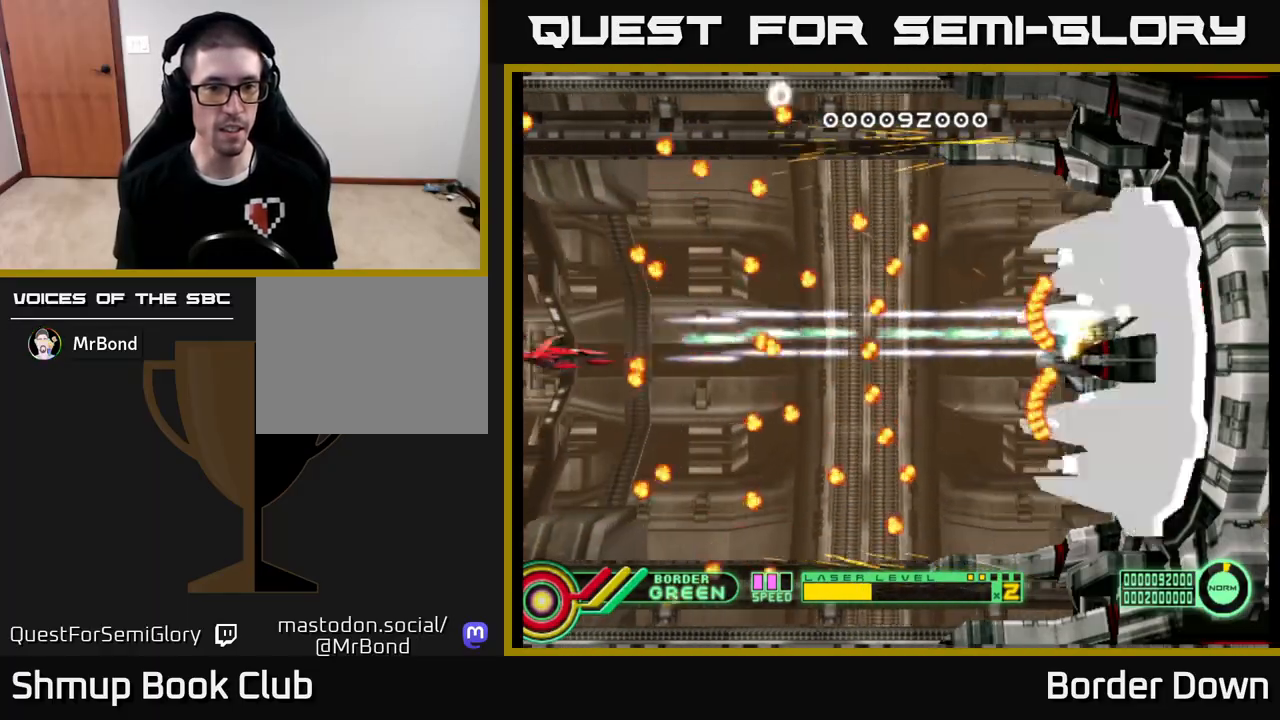
{"buttons": ["A"], "left_stick": "center", "right_stick": "center", "events": [[33, "DPAD_DOWN", "up"], [67, "DPAD_LEFT", "down"], [83, "DPAD_UP", "down"], [267, "DPAD_UP", "up"], [283, "DPAD_LEFT", "up"], [367, "DPAD_DOWN", "down"], [483, "DPAD_DOWN", "up"]]}
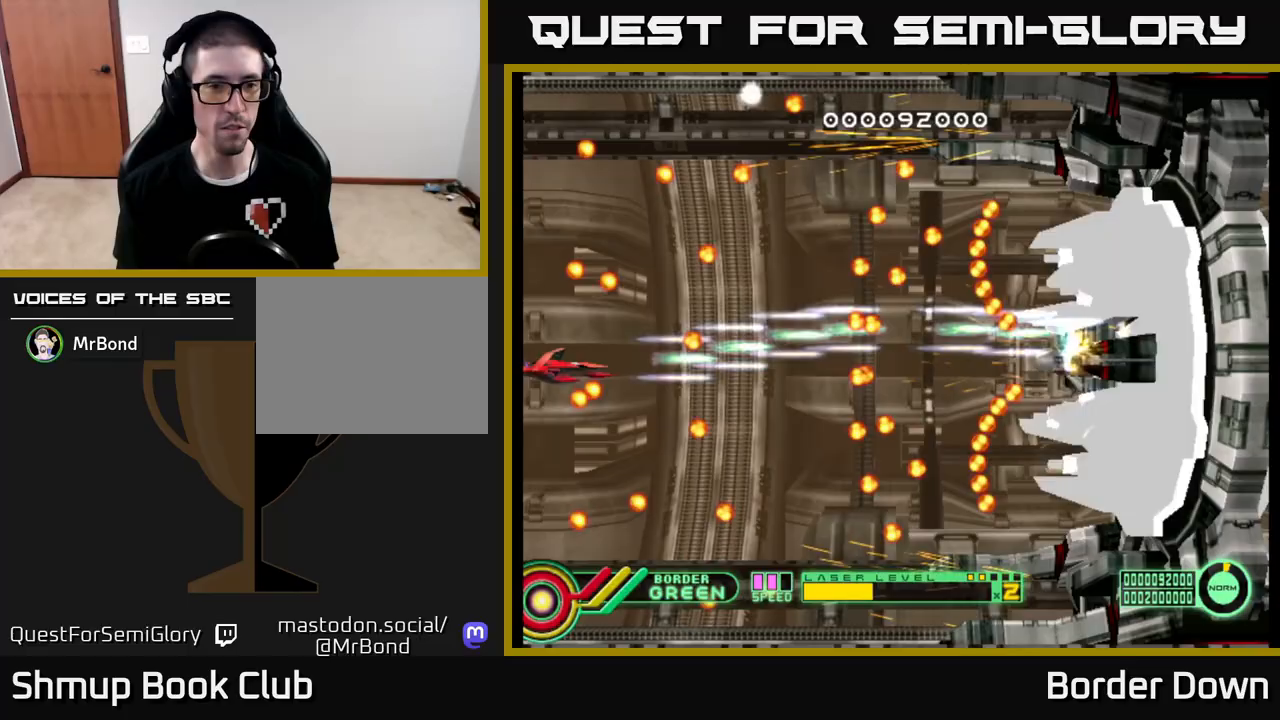
{"buttons": ["A"], "left_stick": "center", "right_stick": "center", "events": [[83, "DPAD_UP", "down"], [267, "DPAD_UP", "up"]]}
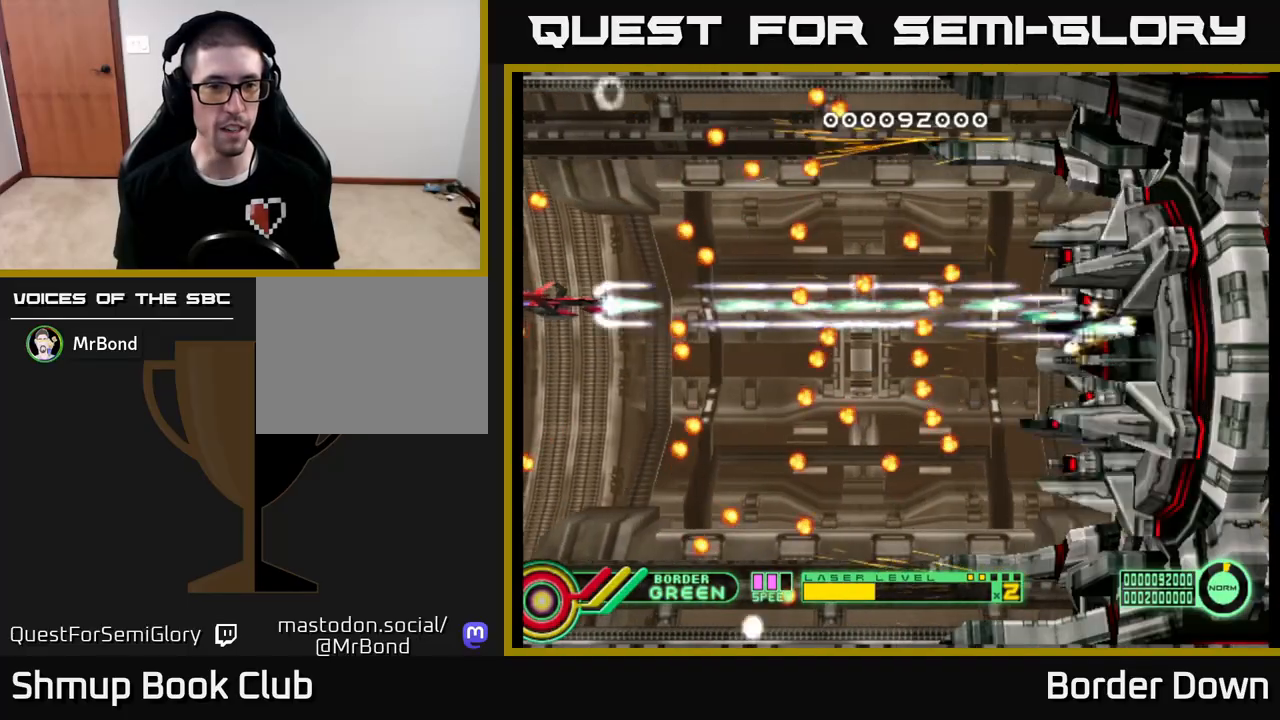
{"buttons": ["A"], "left_stick": "center", "right_stick": "center", "events": [[83, "DPAD_DOWN", "down"], [133, "DPAD_DOWN", "up"], [250, "DPAD_UP", "down"], [400, "DPAD_UP", "up"]]}
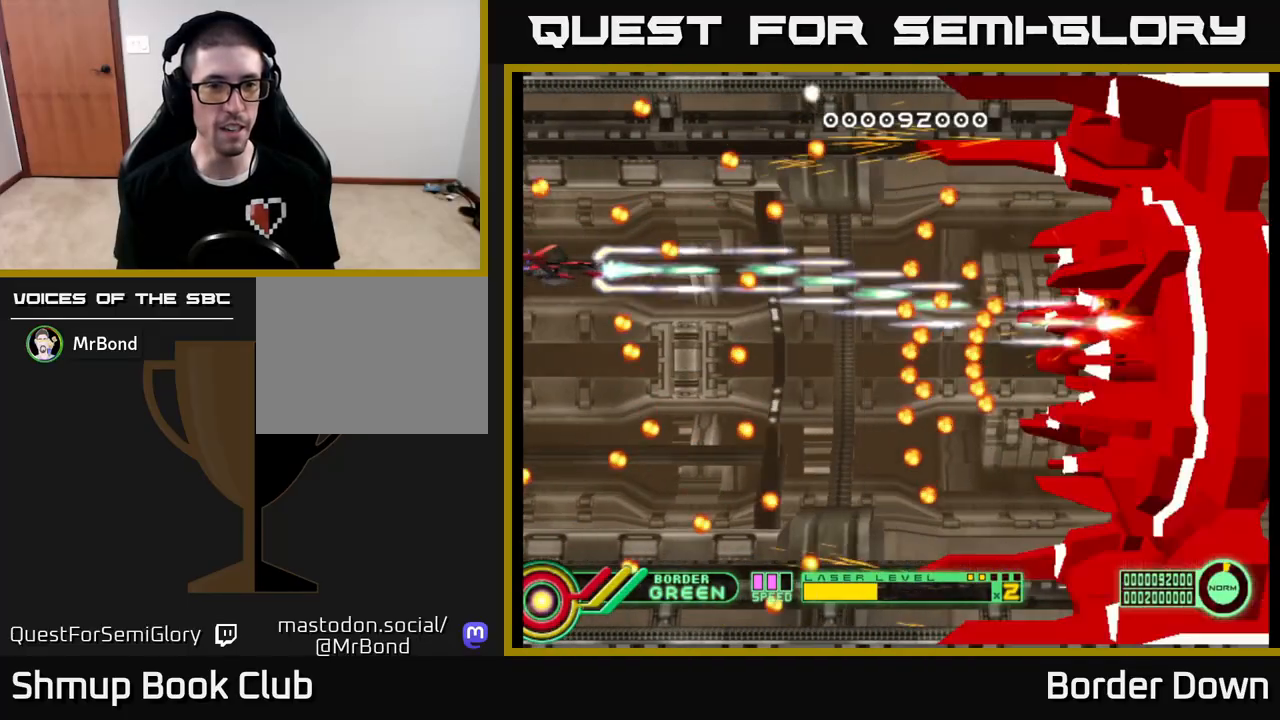
{"buttons": ["A"], "left_stick": "center", "right_stick": "center", "events": [[33, "DPAD_DOWN", "down"], [100, "DPAD_DOWN", "up"], [250, "DPAD_UP", "down"], [333, "DPAD_UP", "up"]]}
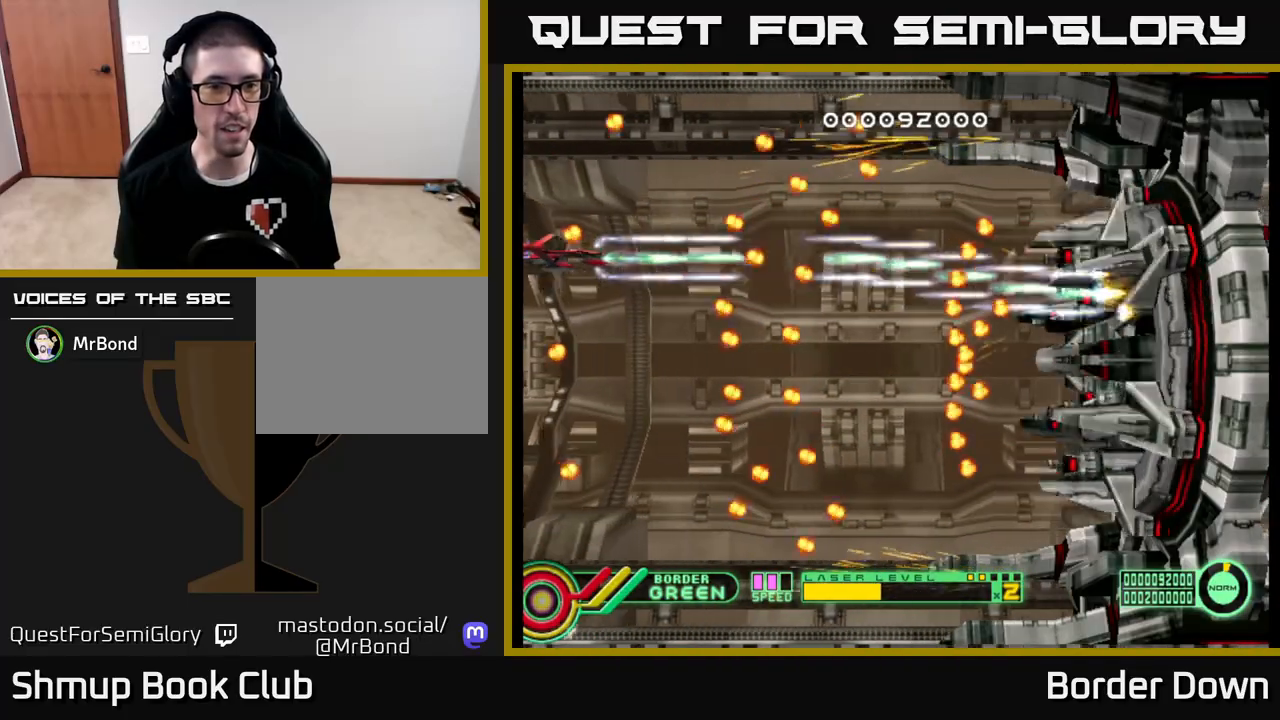
{"buttons": ["A", "DPAD_RIGHT"], "left_stick": "center", "right_stick": "center", "events": [[17, "DPAD_DOWN", "down"], [117, "DPAD_DOWN", "up"], [283, "DPAD_UP", "down"], [367, "DPAD_UP", "up"], [483, "DPAD_RIGHT", "down"]]}
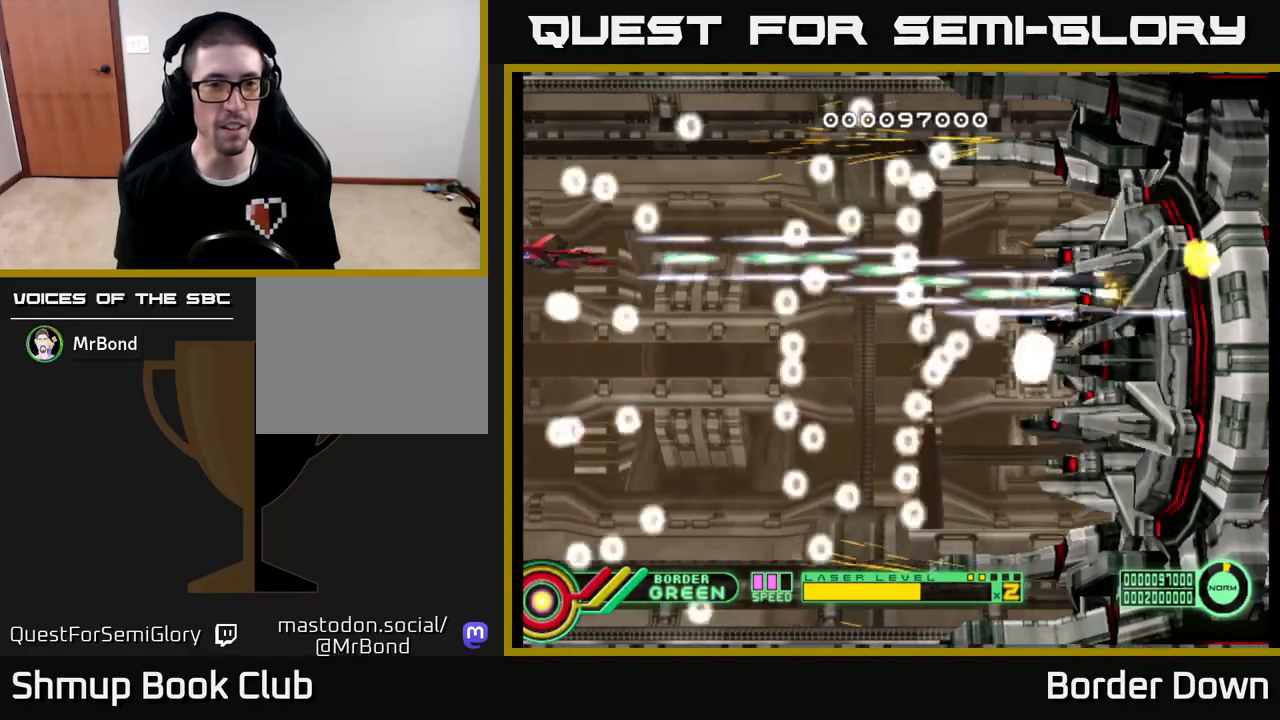
{"buttons": ["A", "DPAD_DOWN", "DPAD_RIGHT"], "left_stick": "center", "right_stick": "center", "events": [[117, "DPAD_RIGHT", "up"], [383, "DPAD_DOWN", "down"], [500, "DPAD_RIGHT", "down"]]}
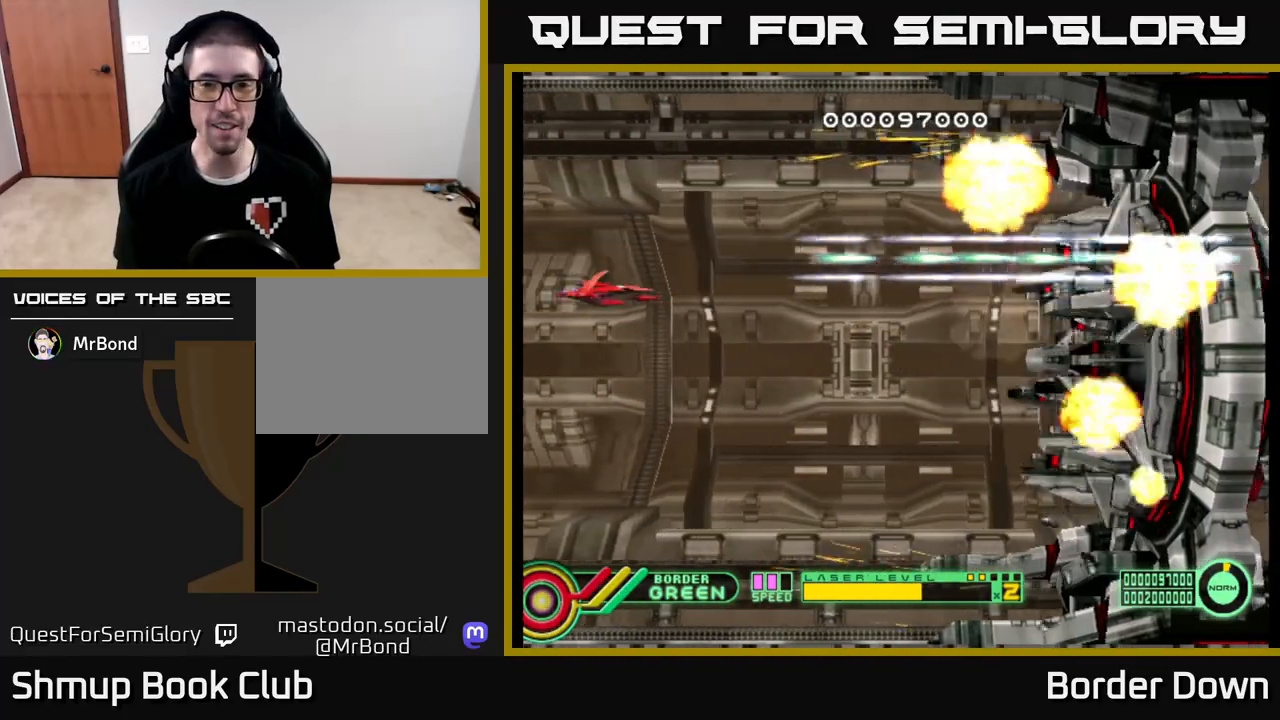
{"buttons": ["A"], "left_stick": "center", "right_stick": "center", "events": [[233, "DPAD_RIGHT", "up"], [483, "DPAD_DOWN", "up"]]}
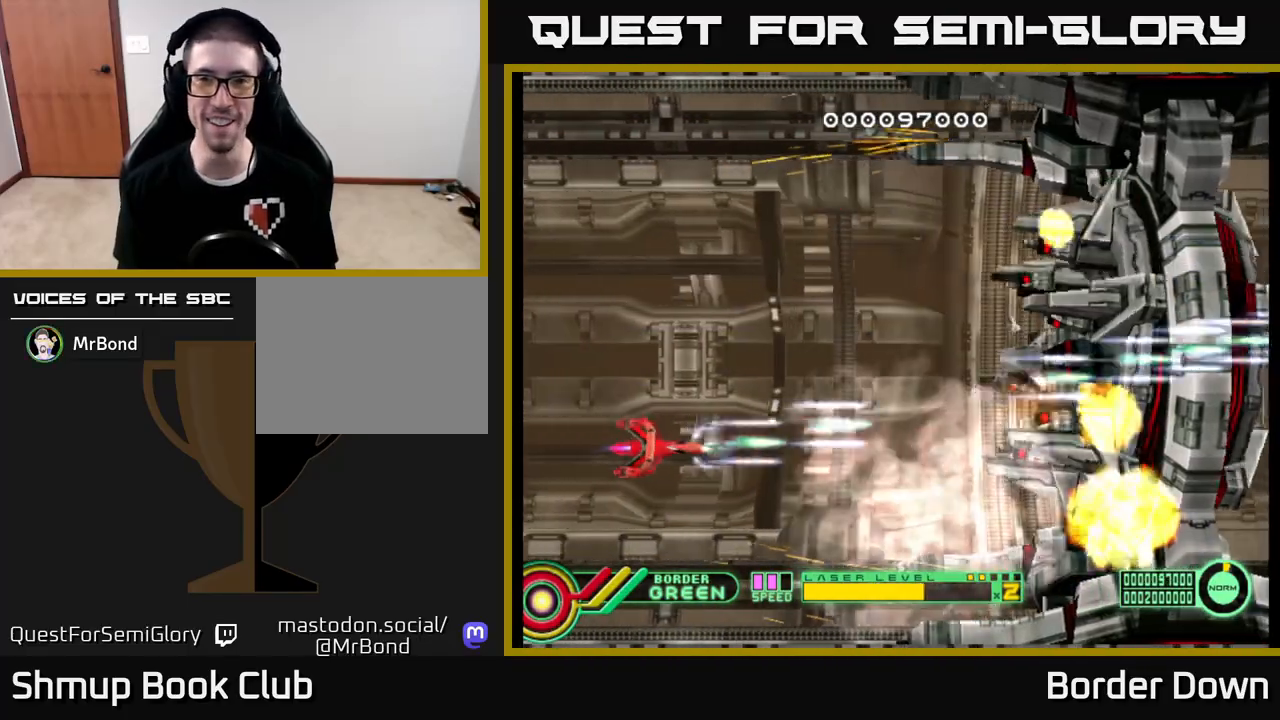
{"buttons": ["A", "DPAD_LEFT"], "left_stick": "center", "right_stick": "center", "events": [[50, "DPAD_LEFT", "down"], [117, "DPAD_LEFT", "up"], [150, "DPAD_DOWN", "down"], [200, "DPAD_RIGHT", "down"], [333, "DPAD_RIGHT", "up"], [367, "DPAD_DOWN", "up"], [417, "DPAD_LEFT", "down"]]}
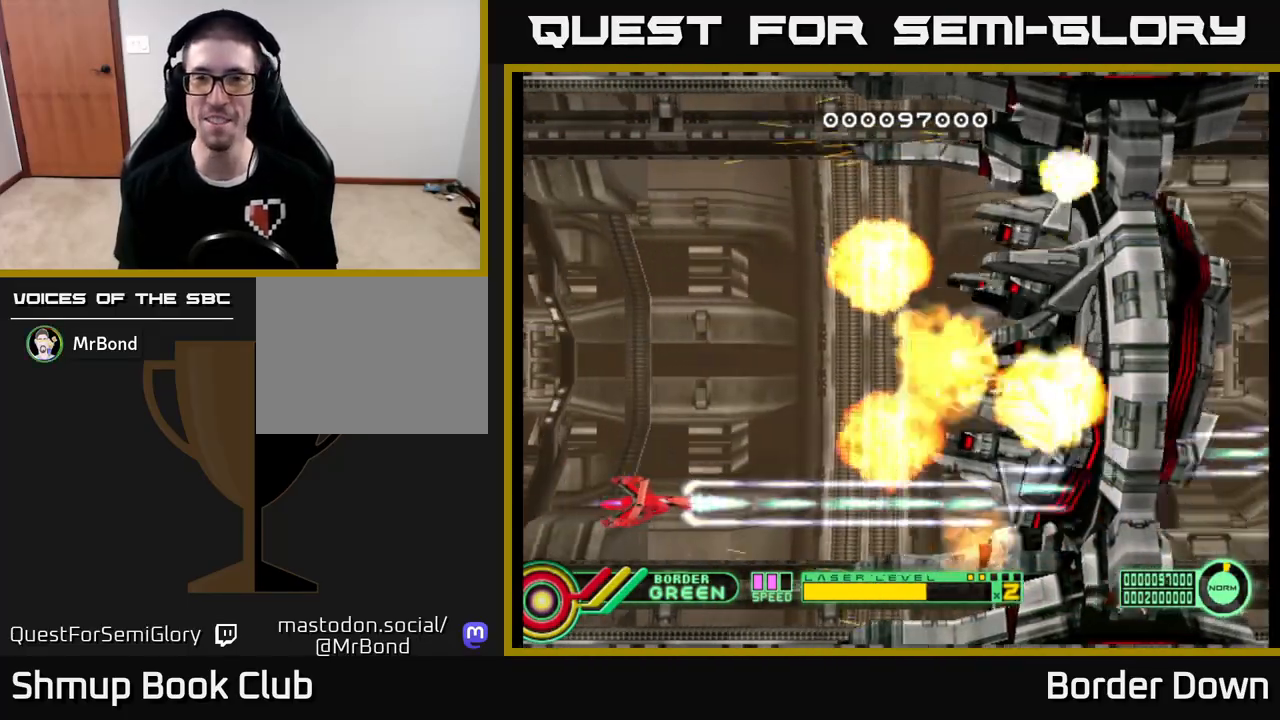
{"buttons": ["A", "DPAD_UP"], "left_stick": "center", "right_stick": "center", "events": [[67, "DPAD_UP", "down"], [83, "DPAD_LEFT", "up"]]}
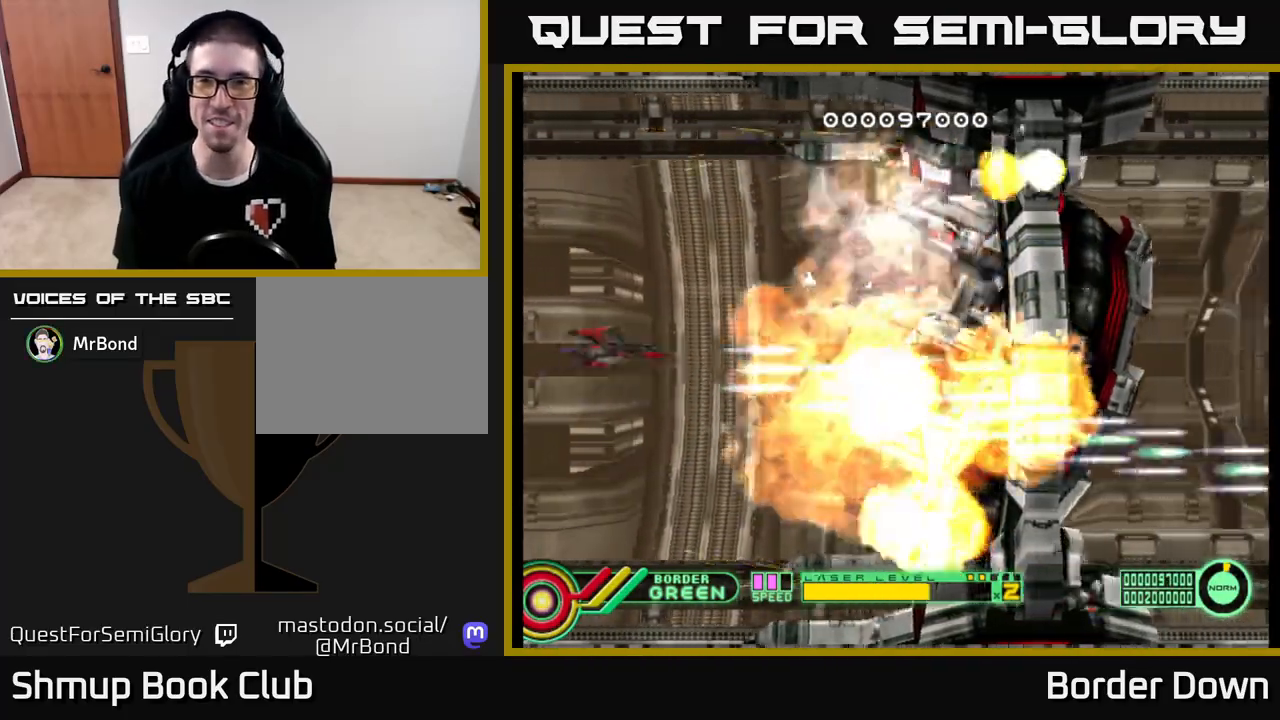
{"buttons": ["A", "DPAD_DOWN"], "left_stick": "center", "right_stick": "center", "events": [[150, "DPAD_UP", "up"], [233, "DPAD_DOWN", "down"]]}
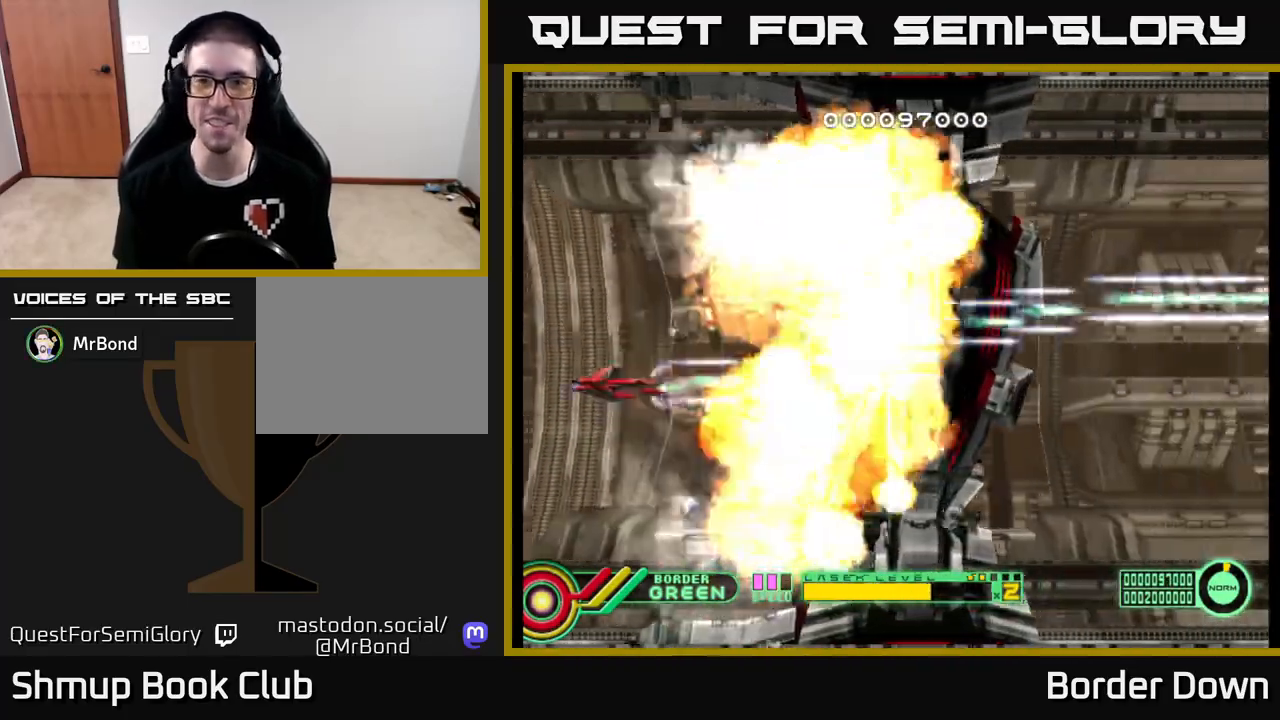
{"buttons": ["A", "DPAD_UP"], "left_stick": "center", "right_stick": "center", "events": [[367, "DPAD_DOWN", "up"], [400, "DPAD_UP", "down"]]}
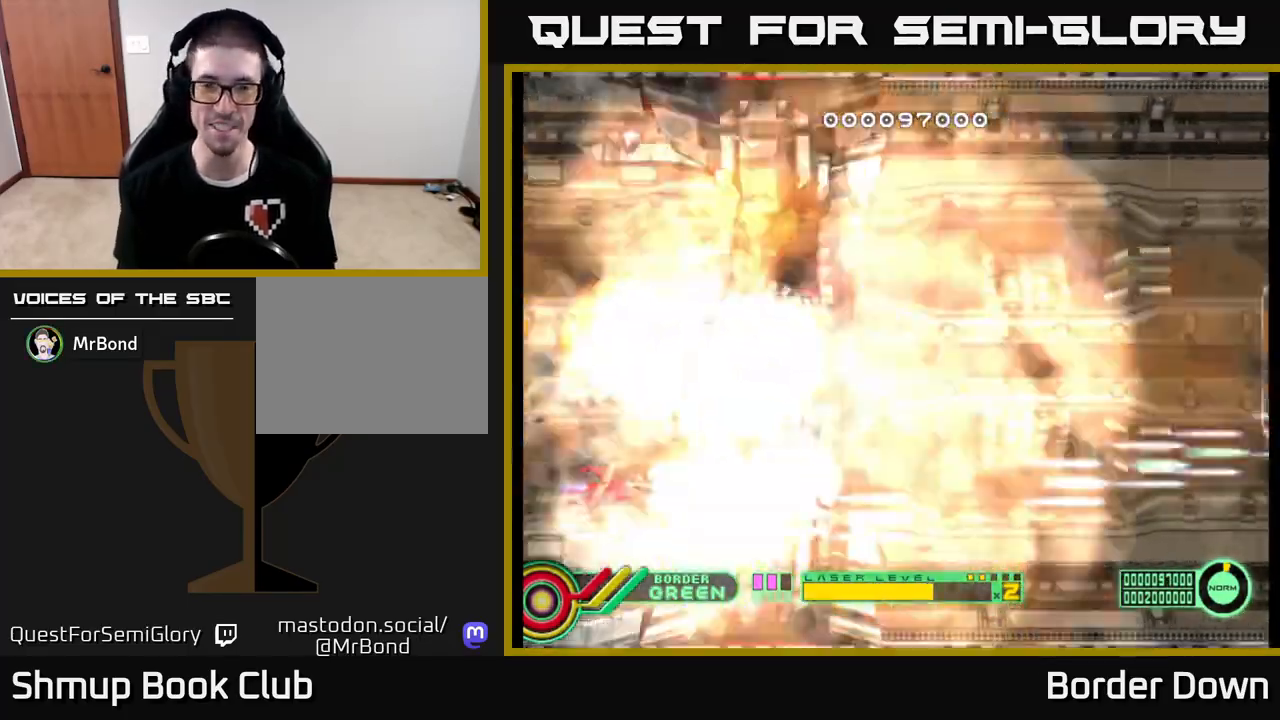
{"buttons": ["A", "DPAD_UP"], "left_stick": "center", "right_stick": "center", "events": []}
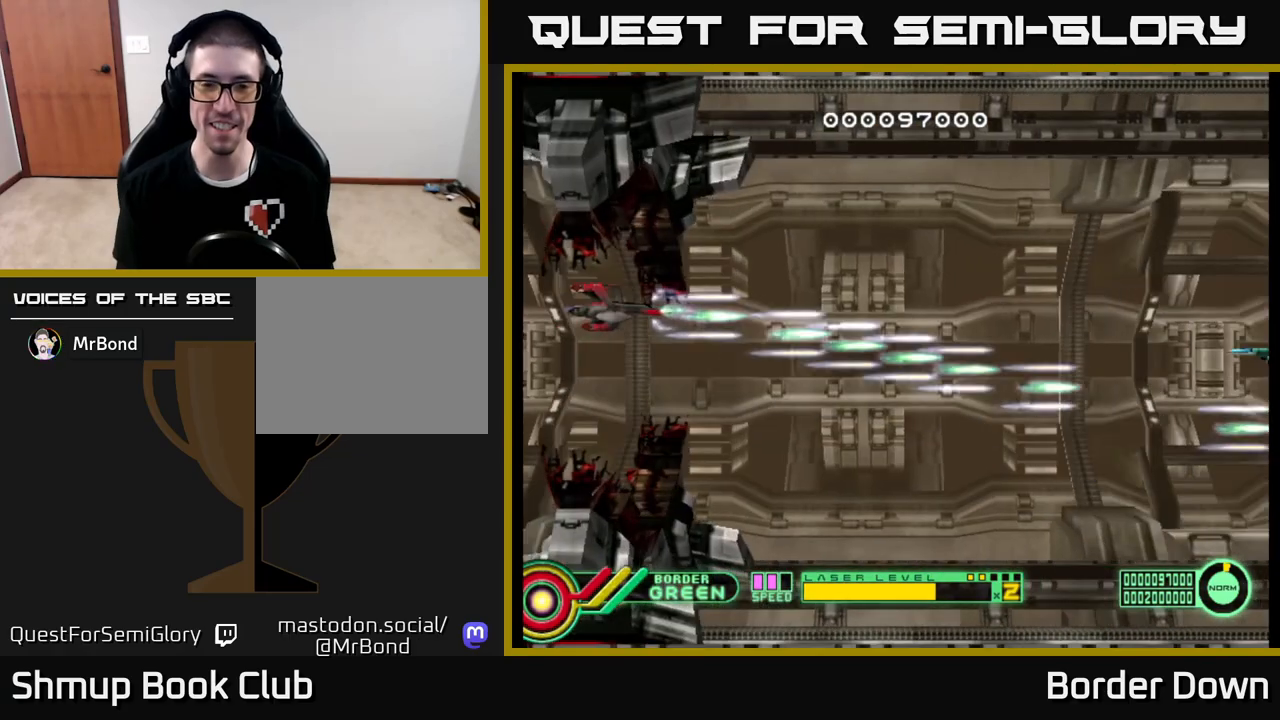
{"buttons": ["A", "DPAD_DOWN", "DPAD_RIGHT"], "left_stick": "center", "right_stick": "center", "events": [[150, "DPAD_RIGHT", "down"], [250, "DPAD_UP", "up"], [400, "DPAD_DOWN", "down"]]}
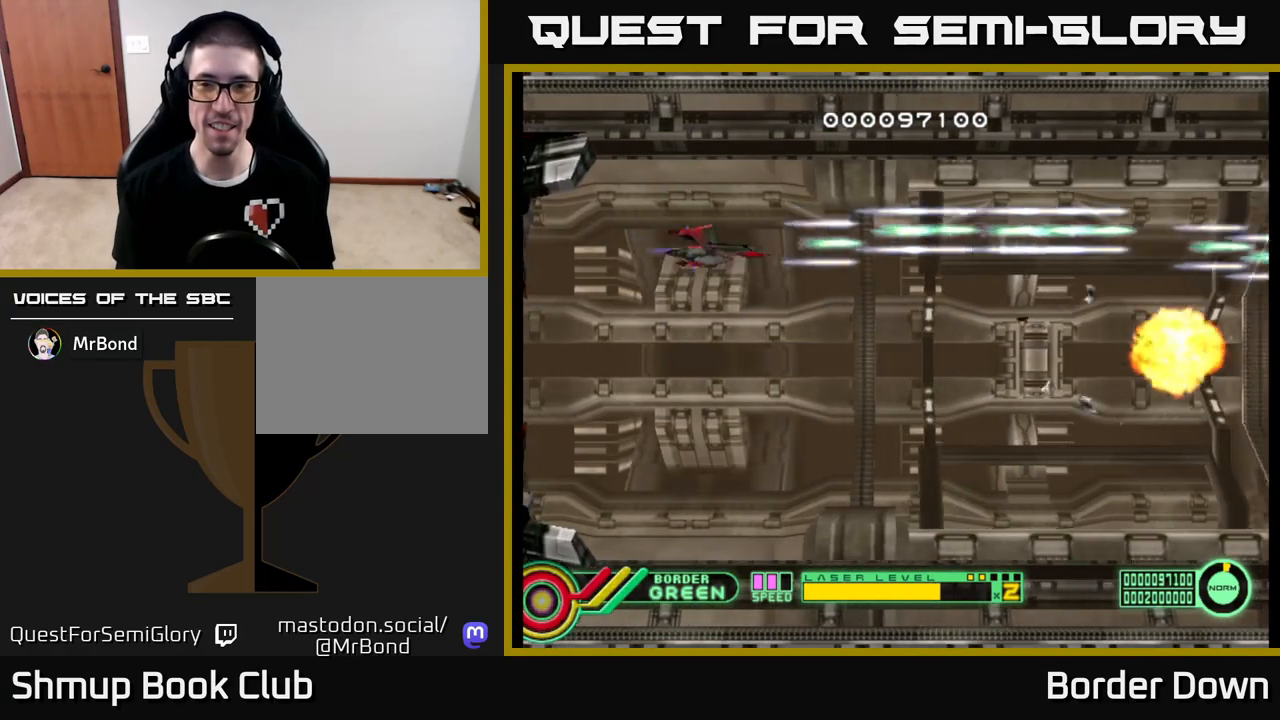
{"buttons": ["A", "DPAD_DOWN"], "left_stick": "center", "right_stick": "center", "events": [[50, "DPAD_RIGHT", "up"]]}
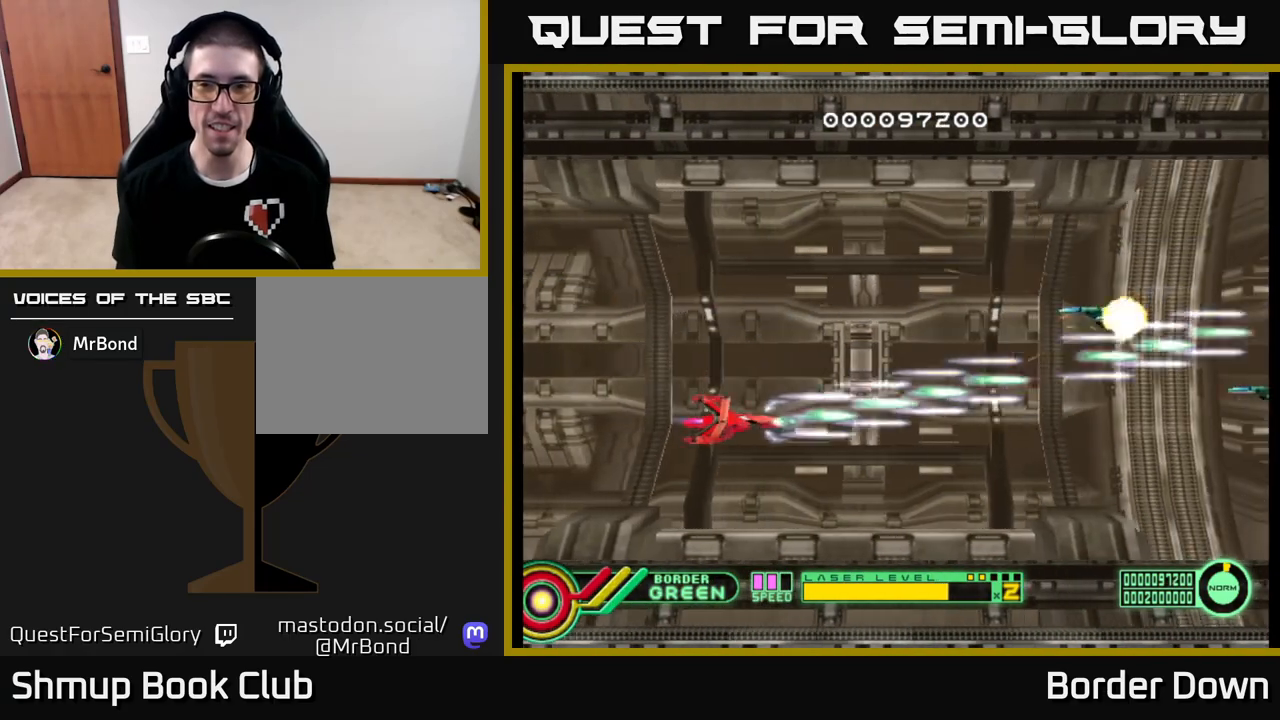
{"buttons": ["A", "DPAD_UP"], "left_stick": "center", "right_stick": "center", "events": [[83, "DPAD_DOWN", "up"], [100, "DPAD_LEFT", "down"], [200, "DPAD_DOWN", "down"], [200, "DPAD_LEFT", "up"], [283, "DPAD_DOWN", "up"], [333, "DPAD_LEFT", "down"], [333, "DPAD_UP", "down"], [450, "DPAD_LEFT", "up"]]}
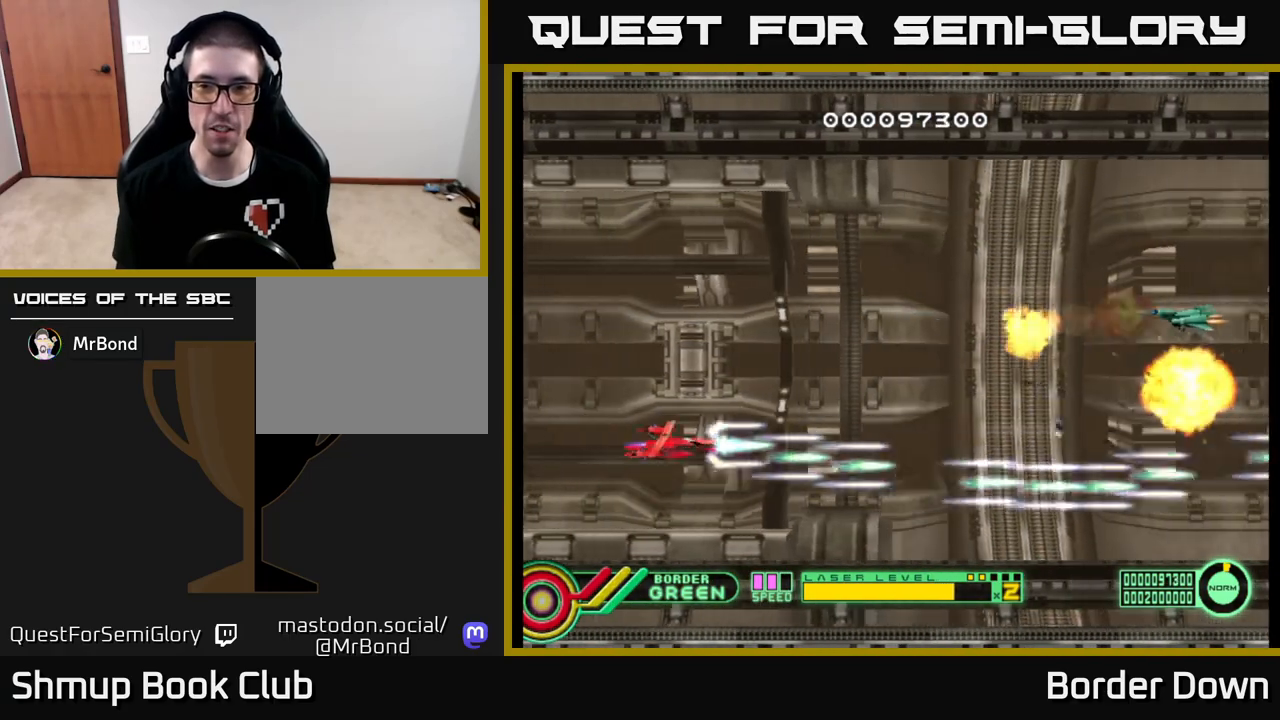
{"buttons": ["A", "DPAD_UP"], "left_stick": "center", "right_stick": "center", "events": []}
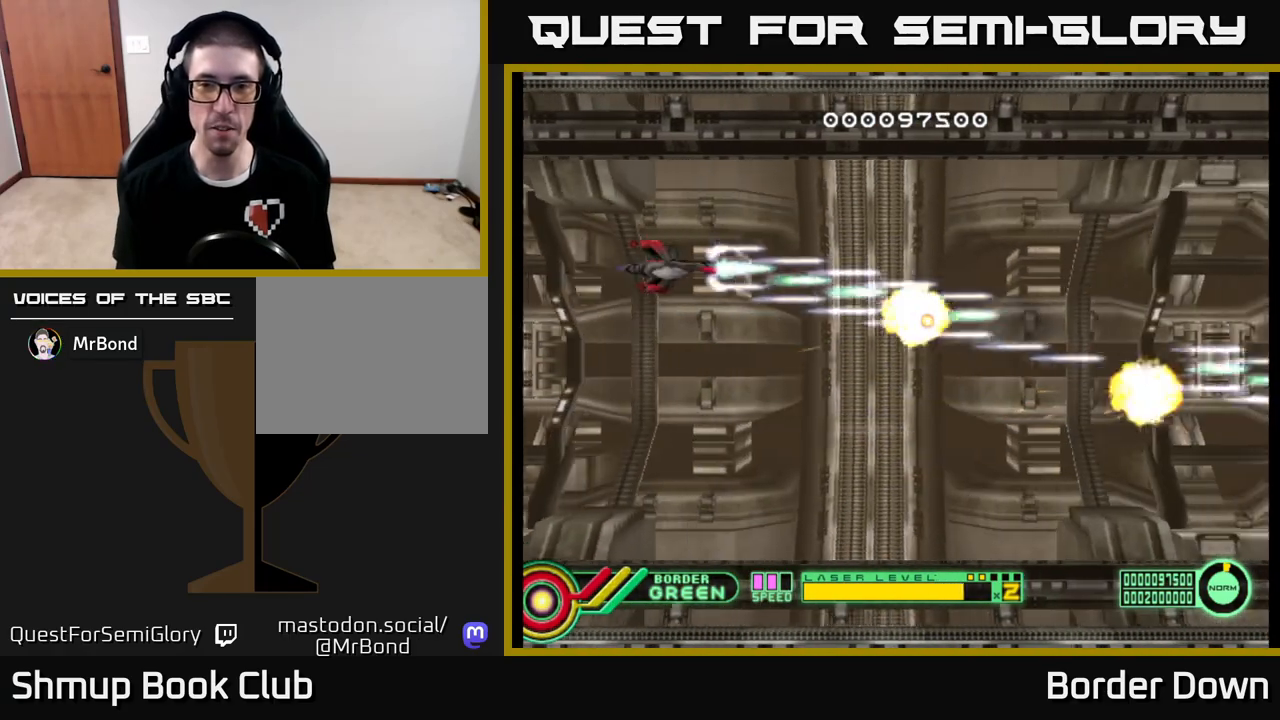
{"buttons": ["A", "DPAD_DOWN"], "left_stick": "center", "right_stick": "center", "events": [[150, "DPAD_UP", "up"], [183, "DPAD_DOWN", "down"]]}
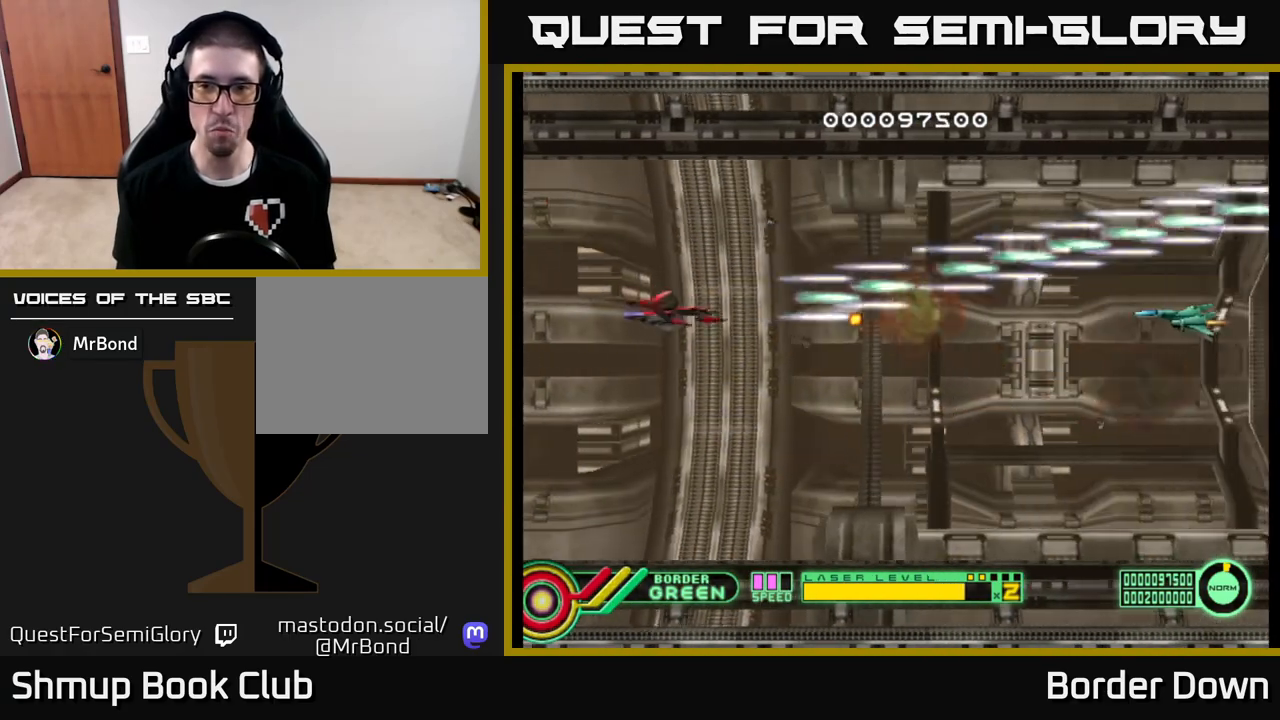
{"buttons": ["A", "DPAD_DOWN"], "left_stick": "center", "right_stick": "center", "events": []}
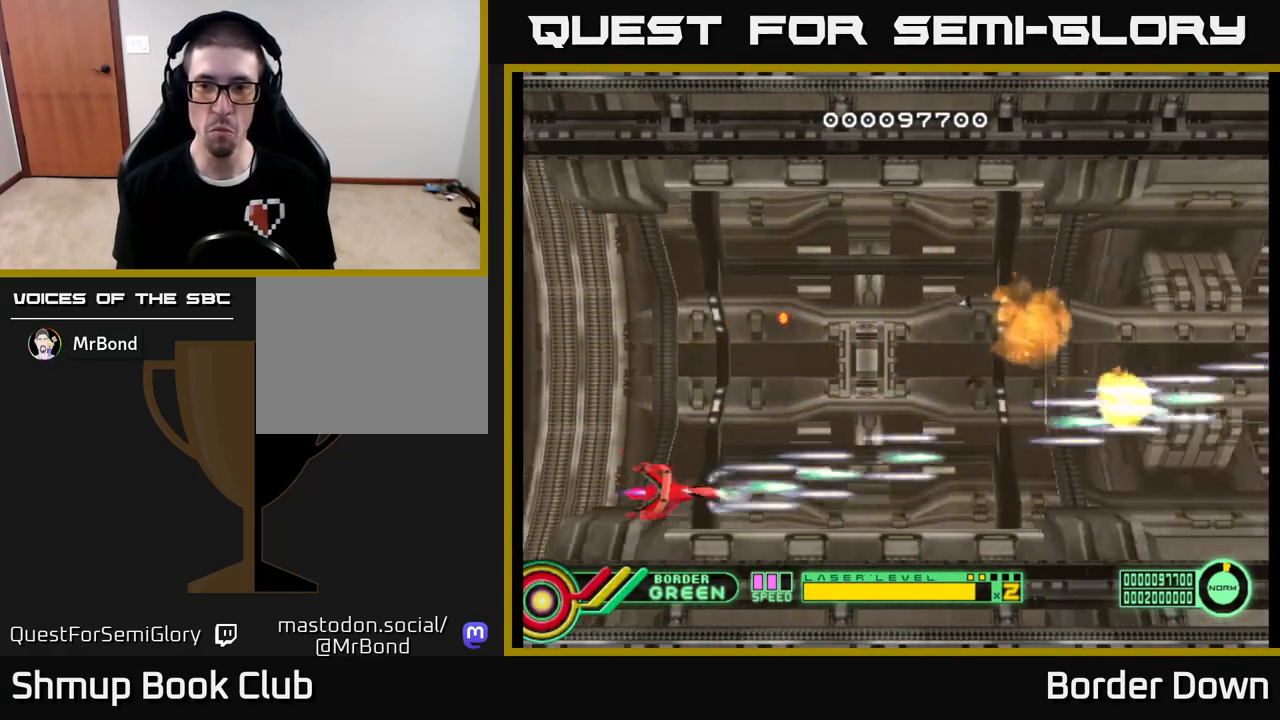
{"buttons": ["A", "DPAD_UP"], "left_stick": "center", "right_stick": "center", "events": [[33, "DPAD_DOWN", "up"], [67, "DPAD_LEFT", "down"], [83, "DPAD_UP", "down"], [133, "DPAD_LEFT", "up"]]}
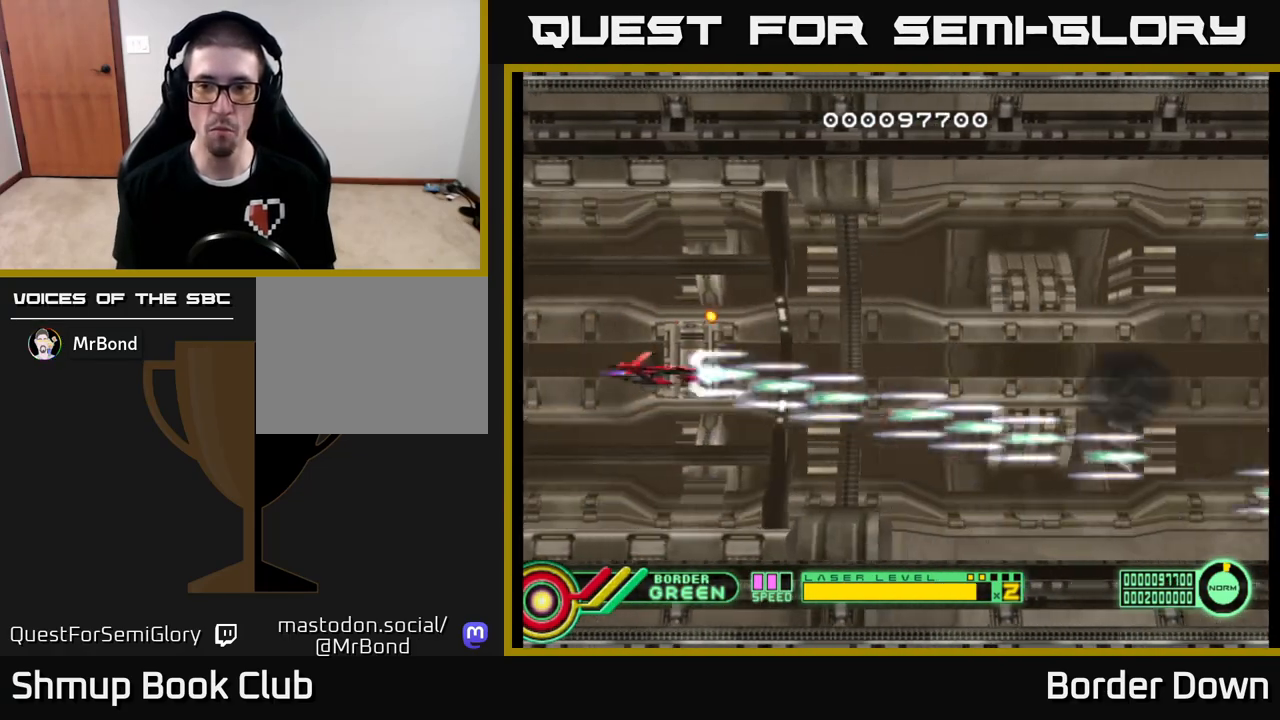
{"buttons": ["A", "DPAD_UP"], "left_stick": "center", "right_stick": "center", "events": []}
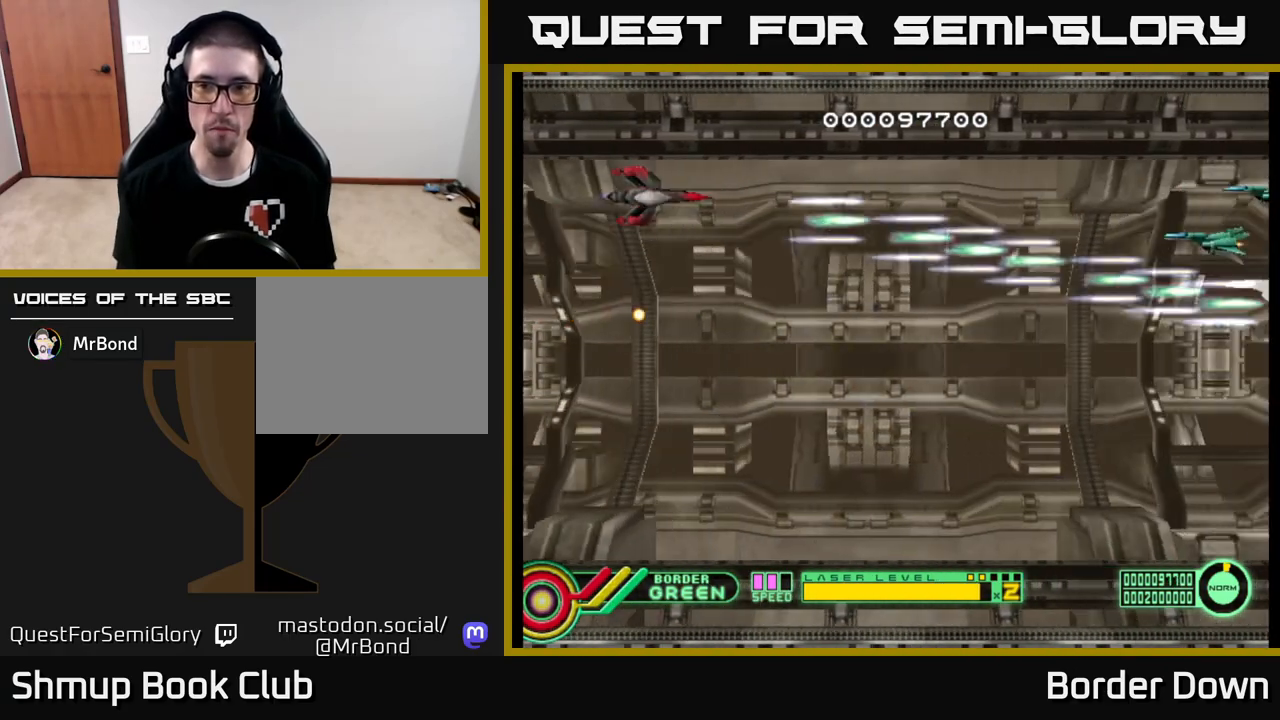
{"buttons": ["A", "DPAD_DOWN"], "left_stick": "center", "right_stick": "center", "events": [[33, "DPAD_RIGHT", "down"], [50, "DPAD_UP", "up"], [233, "DPAD_DOWN", "down"], [300, "DPAD_RIGHT", "up"]]}